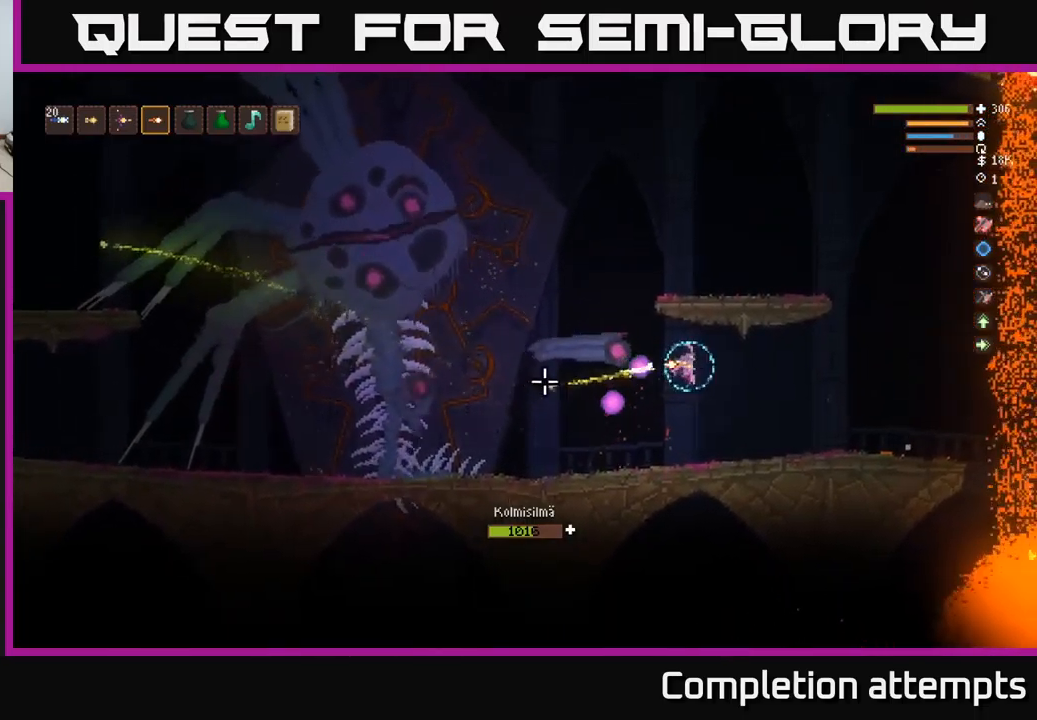
Gameplay with a controller (Xbox layout); each line is a JSON object with the inputs held at the frame after it. "events" lists button and stick changes between this image and that frame as [ms after this image, input, new state], when the widget could be followed in between.
{"buttons": [], "left_stick": "right", "right_stick": "left", "events": [[66, "R2", "up"]]}
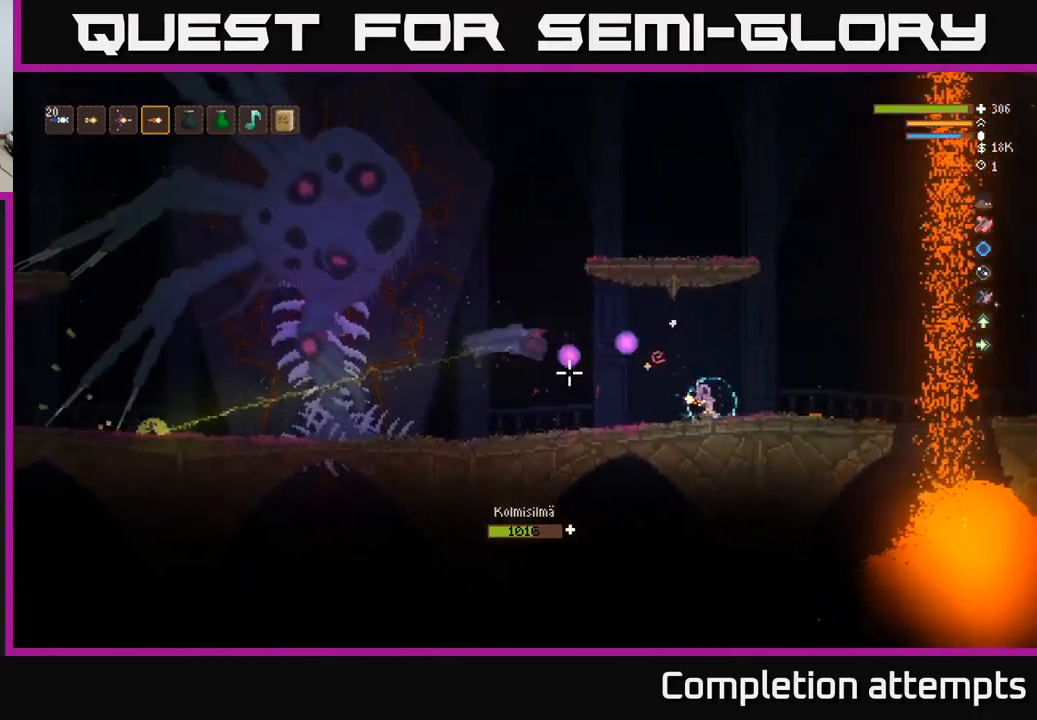
{"buttons": [], "left_stick": "center", "right_stick": "left", "events": [[100, "R2", "down"], [233, "R2", "up"], [250, "left_stick", "left"], [400, "left_stick", "center"]]}
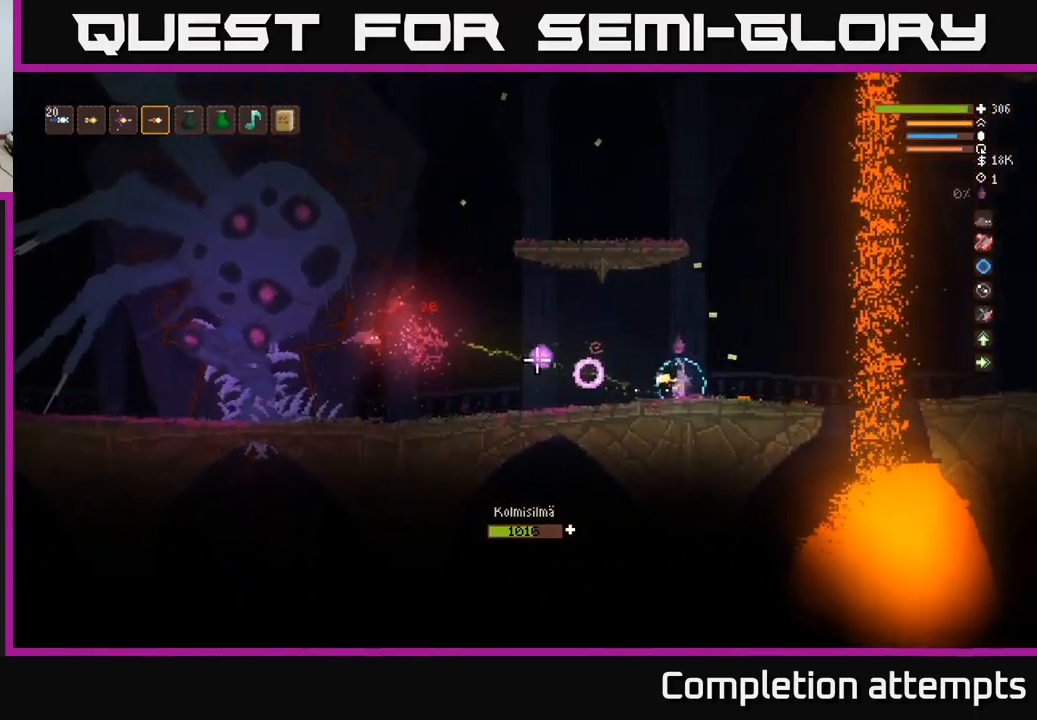
{"buttons": [], "left_stick": "left", "right_stick": "left", "events": [[83, "L2", "down"], [150, "left_stick", "left"], [183, "R2", "down"], [250, "L2", "up"], [283, "R2", "up"]]}
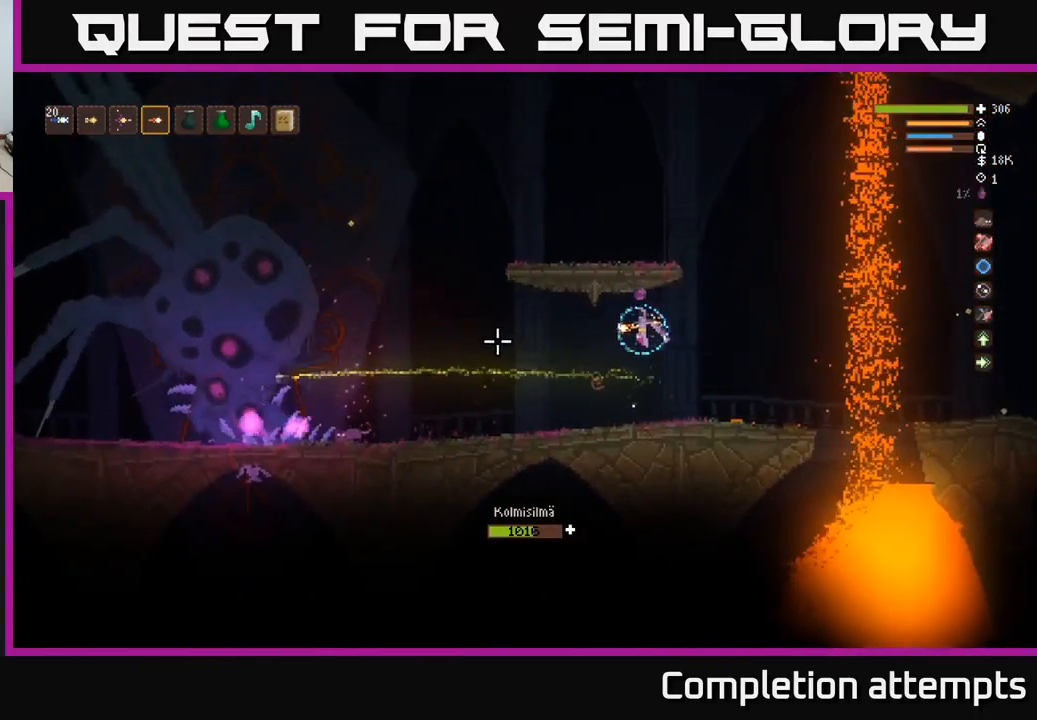
{"buttons": [], "left_stick": "right", "right_stick": "left", "events": [[283, "R2", "down"], [316, "left_stick", "center"], [366, "left_stick", "right"], [400, "R2", "up"]]}
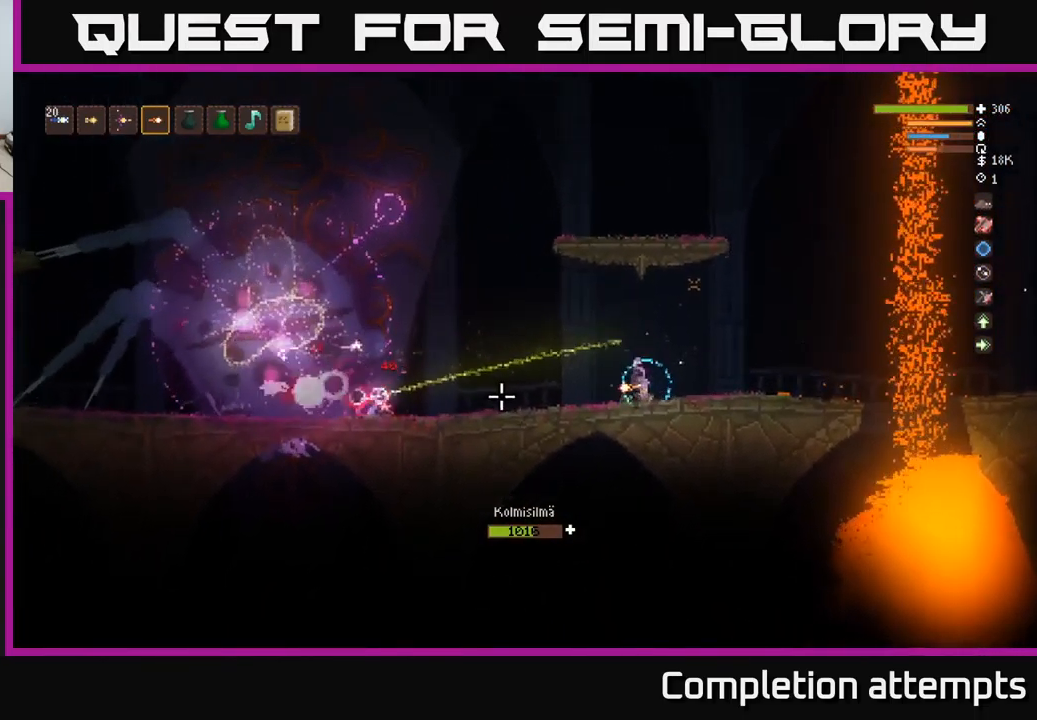
{"buttons": [], "left_stick": "right", "right_stick": "left", "events": [[50, "left_stick", "center"], [150, "left_stick", "left"], [333, "L2", "down"], [400, "left_stick", "center"], [416, "R2", "down"], [450, "left_stick", "right"], [466, "L2", "up"], [500, "R2", "up"]]}
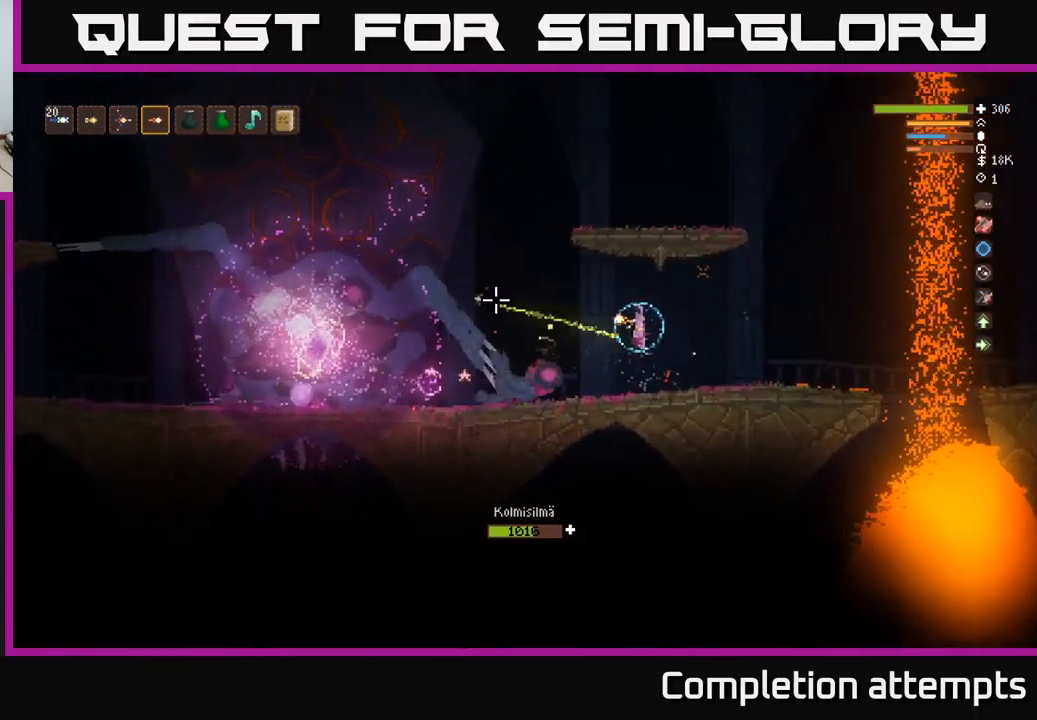
{"buttons": [], "left_stick": "right", "right_stick": "left", "events": []}
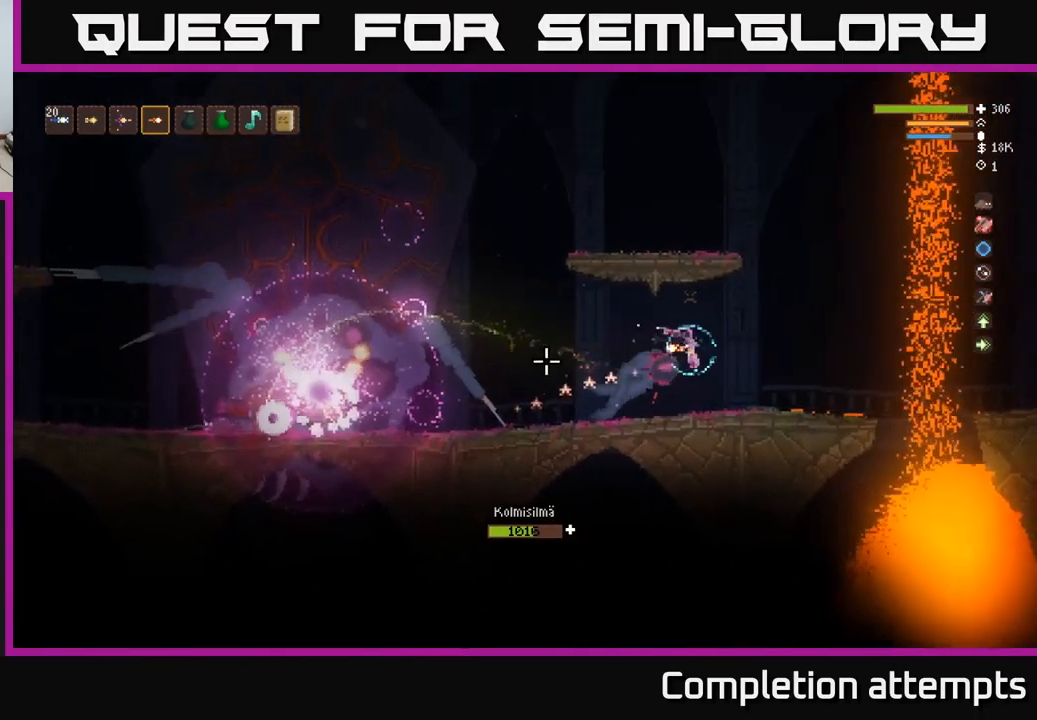
{"buttons": ["L2"], "left_stick": "left", "right_stick": "down", "events": [[16, "L2", "down"], [183, "L2", "up"], [266, "L2", "down"], [300, "right_stick", "down"], [366, "R2", "down"], [450, "left_stick", "left"], [483, "R2", "up"]]}
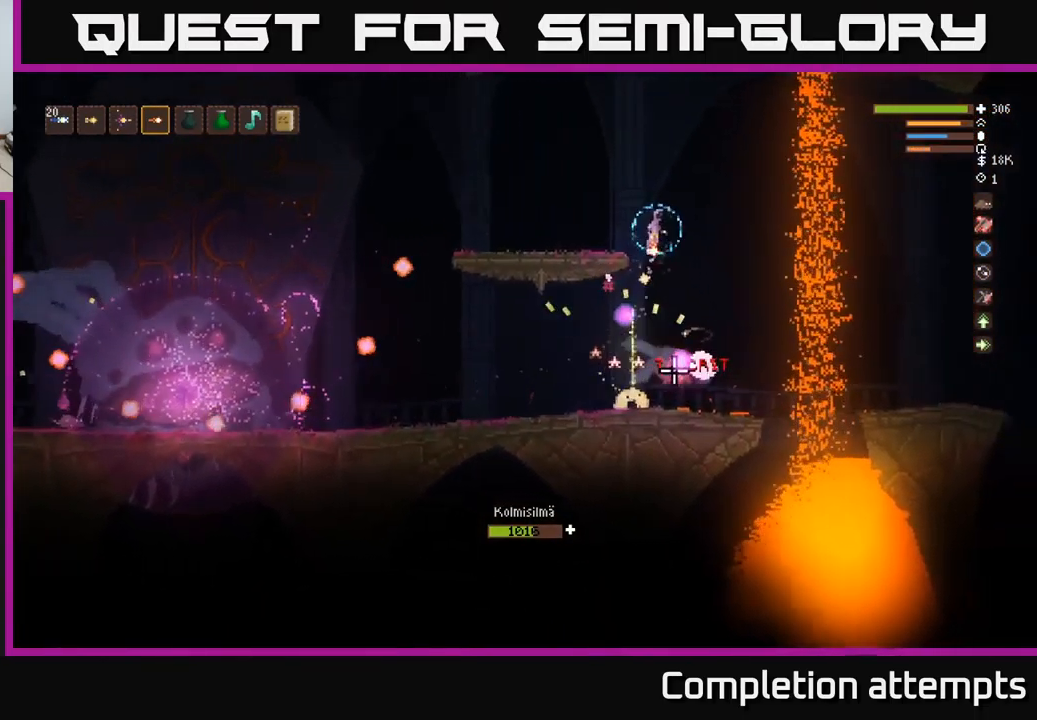
{"buttons": ["R2"], "left_stick": "left", "right_stick": "down-right", "events": [[150, "L2", "up"], [416, "right_stick", "down-right"], [466, "R2", "down"]]}
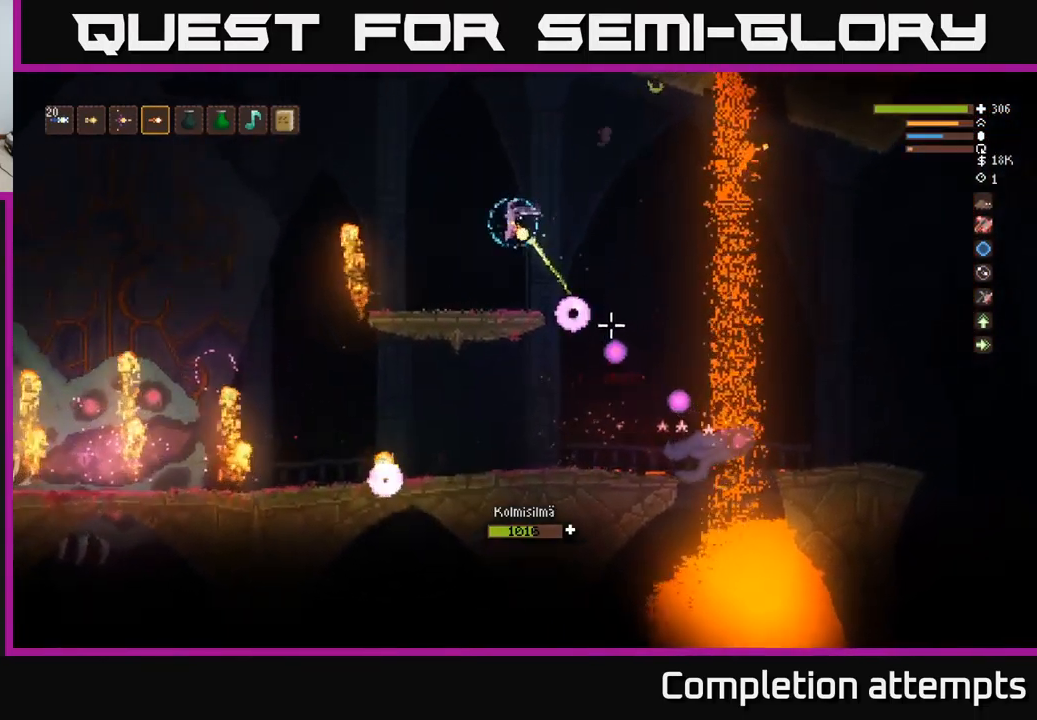
{"buttons": [], "left_stick": "right", "right_stick": "right", "events": [[66, "R2", "up"], [299, "right_stick", "right"], [366, "left_stick", "right"]]}
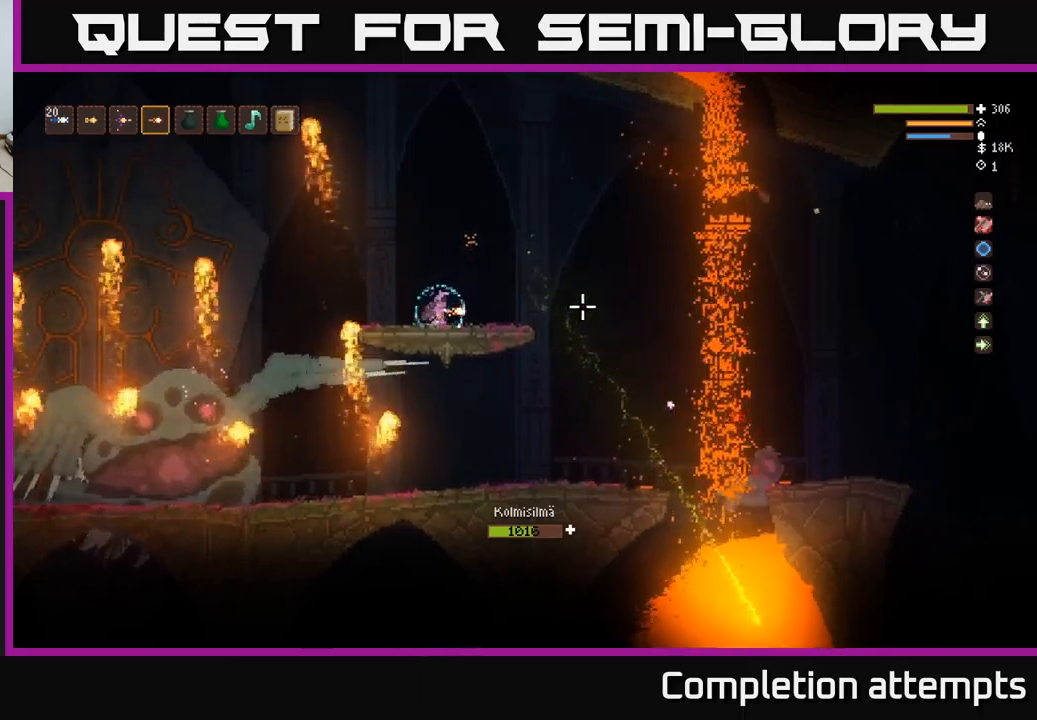
{"buttons": [], "left_stick": "left", "right_stick": "down-left", "events": [[17, "left_stick", "center"], [100, "right_stick", "left"], [167, "left_stick", "right"], [283, "L2", "down"], [317, "left_stick", "left"], [350, "right_stick", "down-left"], [483, "L2", "up"]]}
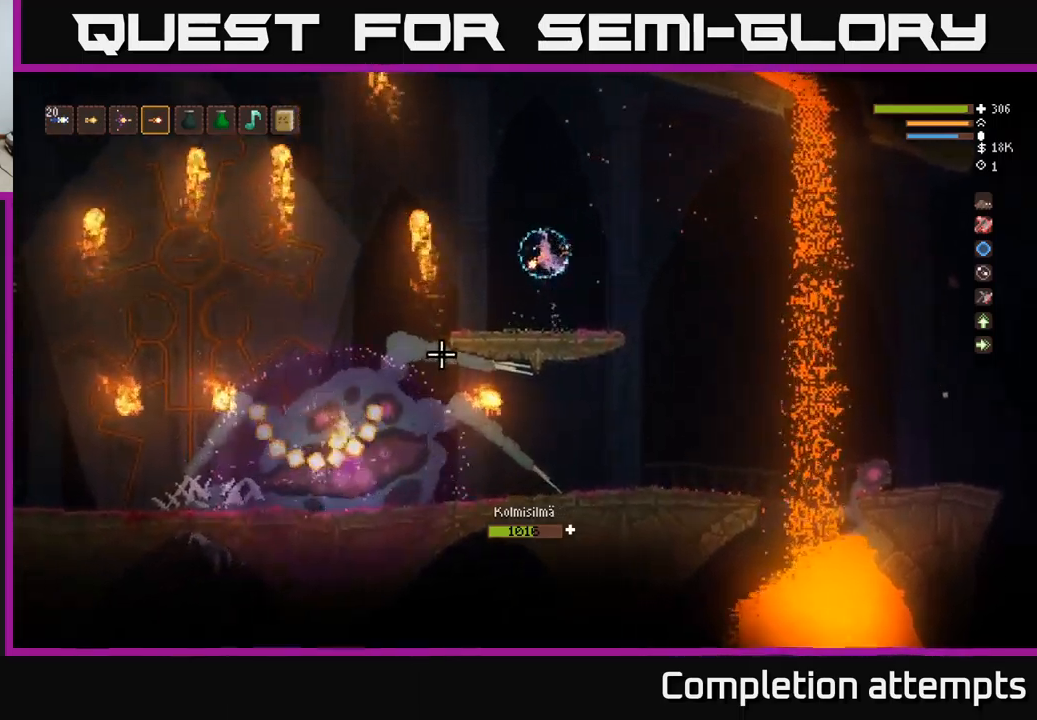
{"buttons": ["L2", "R2"], "left_stick": "left", "right_stick": "down", "events": [[417, "L2", "down"], [417, "right_stick", "down"], [450, "R2", "down"]]}
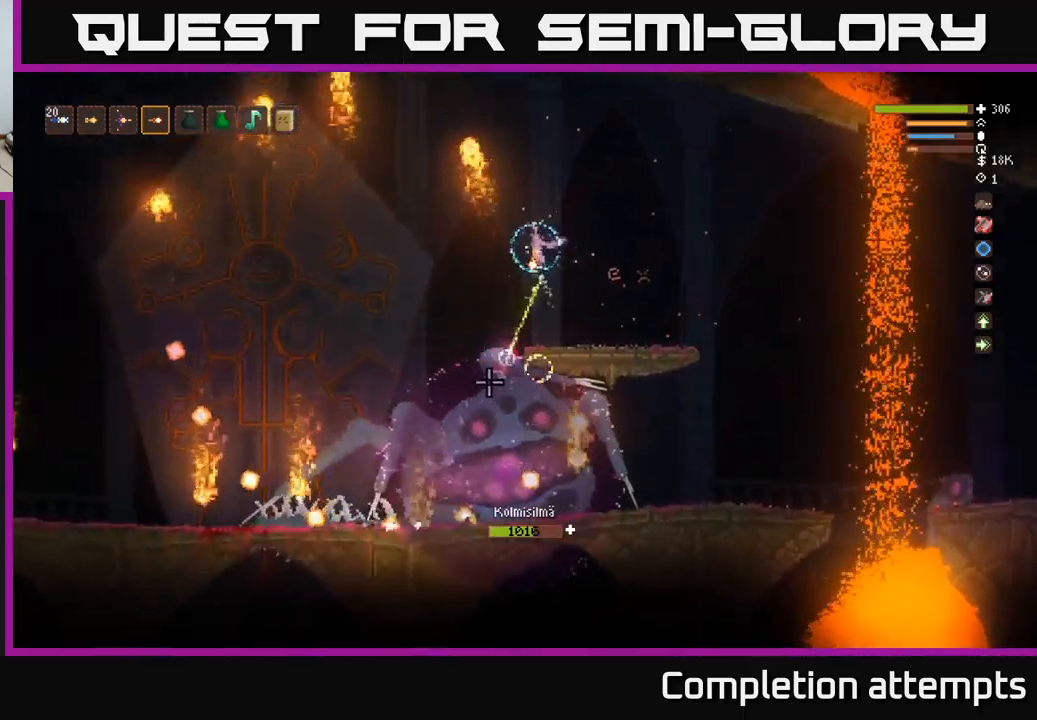
{"buttons": [], "left_stick": "left", "right_stick": "down", "events": [[50, "R2", "up"], [67, "L2", "up"]]}
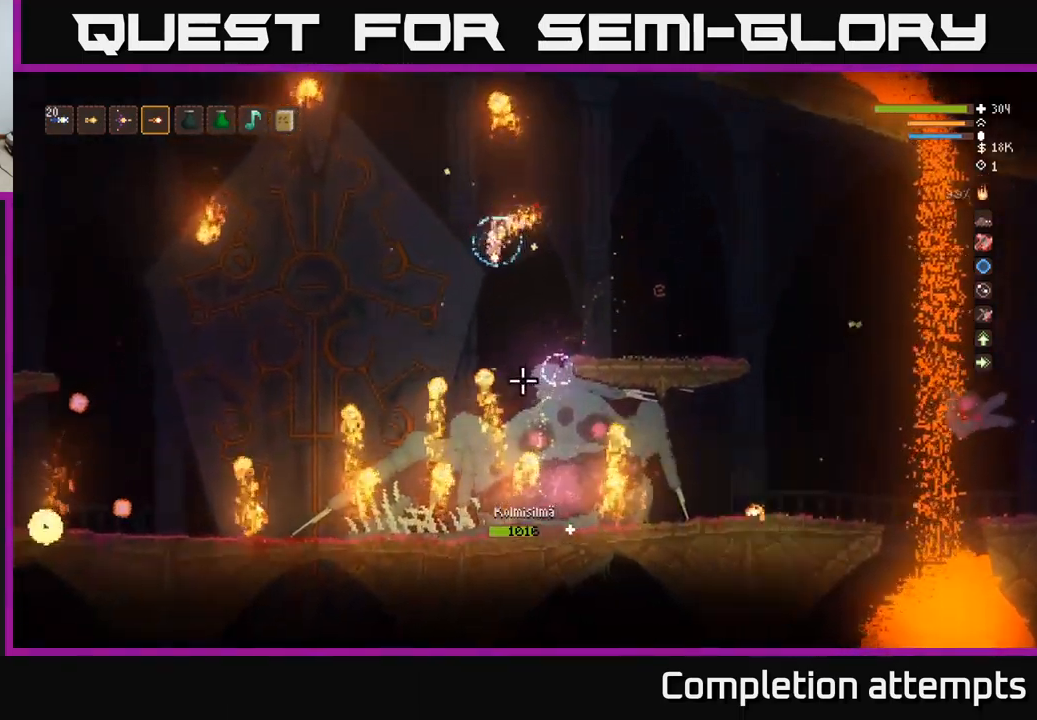
{"buttons": [], "left_stick": "left", "right_stick": "down", "events": [[83, "L2", "down"], [100, "R2", "down"], [167, "R2", "up"], [217, "L2", "up"]]}
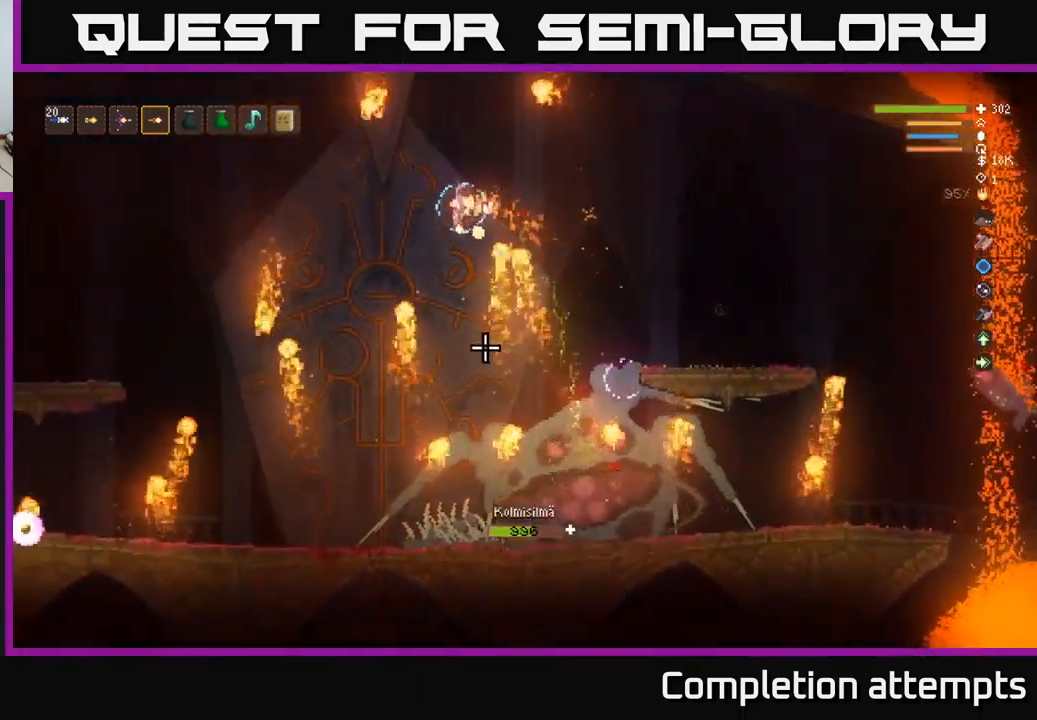
{"buttons": [], "left_stick": "left", "right_stick": "up", "events": [[100, "L2", "down"], [150, "right_stick", "up"], [217, "L2", "up"], [250, "R1", "down"], [333, "R1", "up"]]}
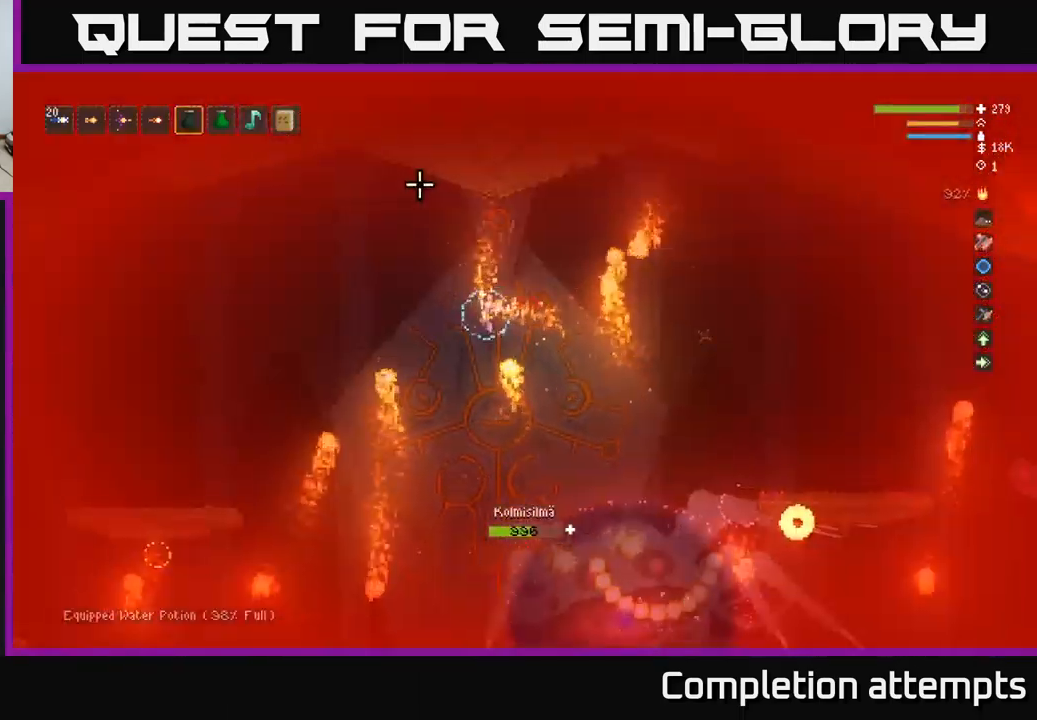
{"buttons": ["L2", "R2"], "left_stick": "left", "right_stick": "up", "events": [[150, "R2", "down"], [200, "L2", "down"]]}
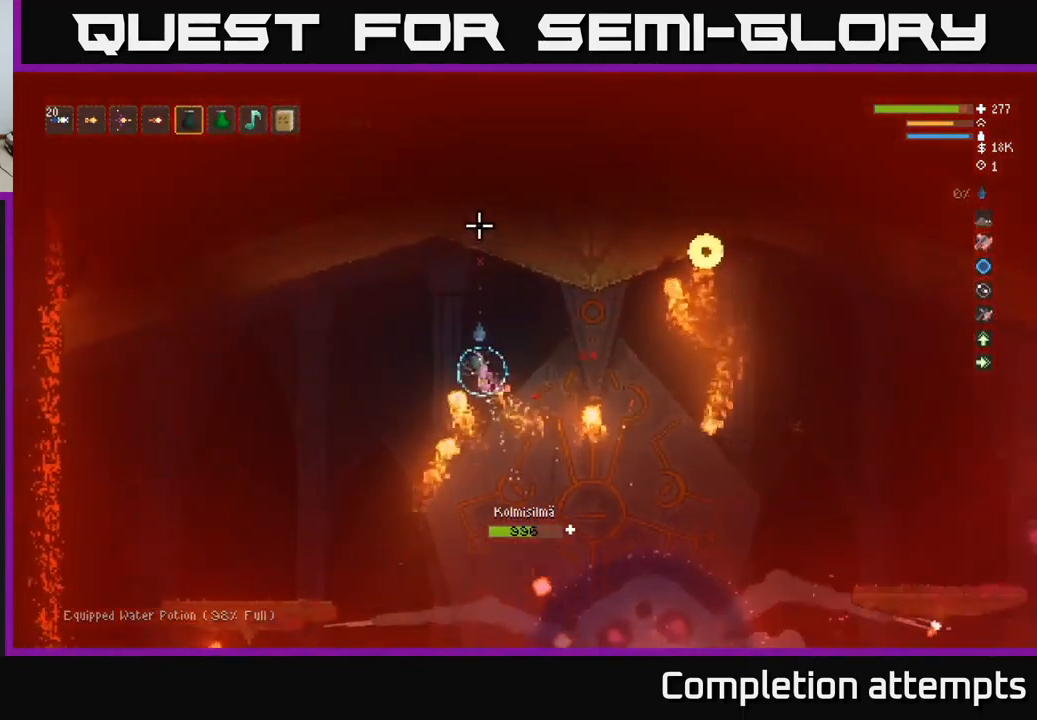
{"buttons": [], "left_stick": "left", "right_stick": "up", "events": [[183, "R2", "up"], [217, "L2", "up"]]}
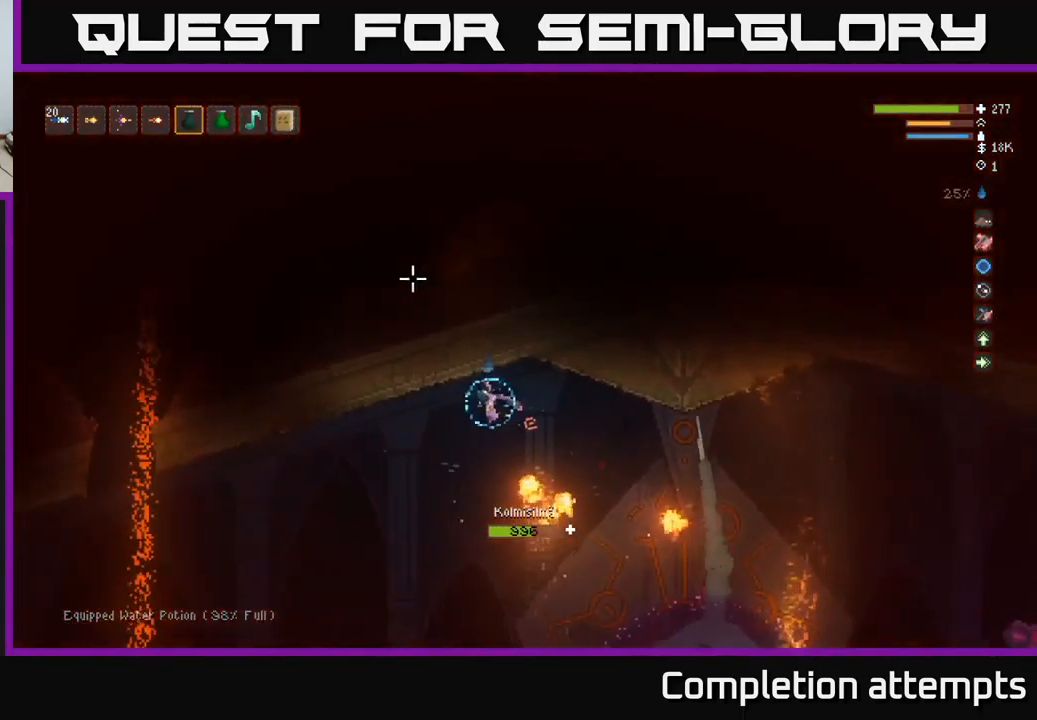
{"buttons": [], "left_stick": "left", "right_stick": "right", "events": [[150, "right_stick", "up-right"], [300, "L1", "down"], [333, "right_stick", "right"], [367, "L1", "up"]]}
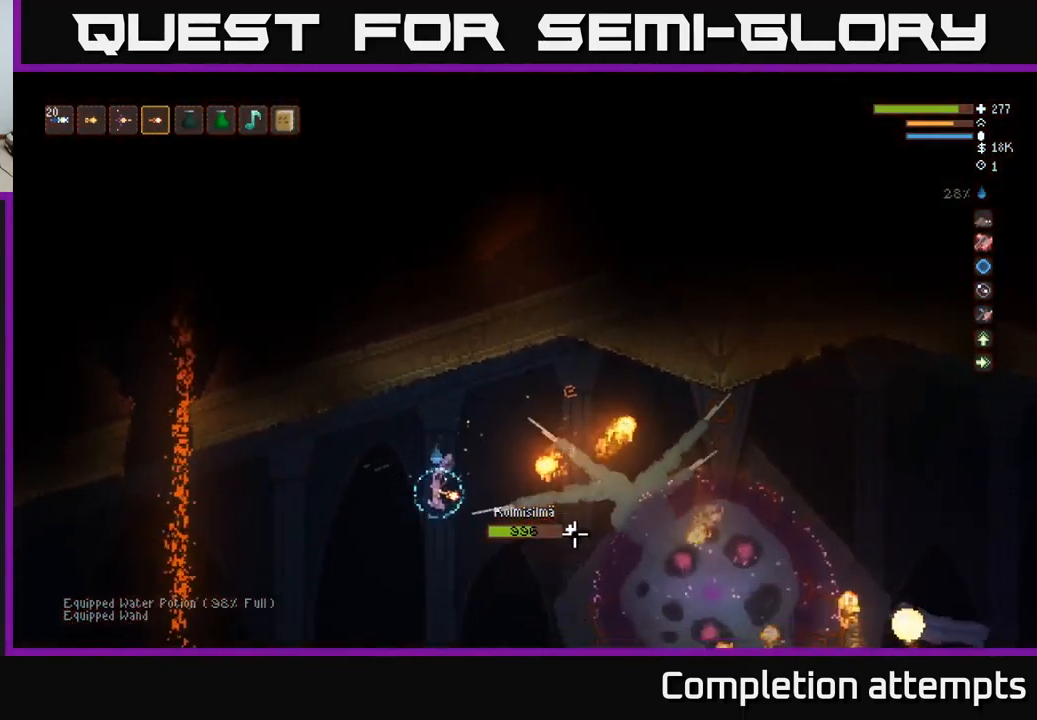
{"buttons": [], "left_stick": "center", "right_stick": "right", "events": [[183, "L2", "down"], [200, "R2", "down"], [283, "L2", "up"], [283, "R2", "up"], [317, "left_stick", "center"]]}
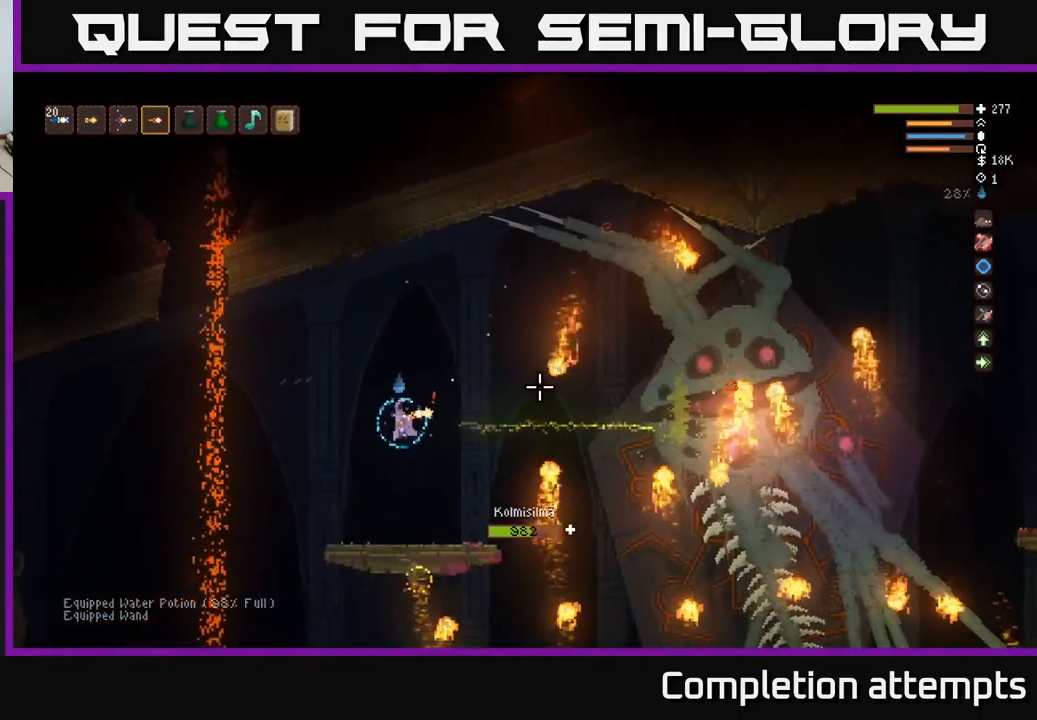
{"buttons": [], "left_stick": "center", "right_stick": "right", "events": [[250, "right_stick", "up-right"], [283, "R2", "down"], [283, "left_stick", "left"], [400, "right_stick", "right"], [417, "R2", "up"], [434, "left_stick", "center"]]}
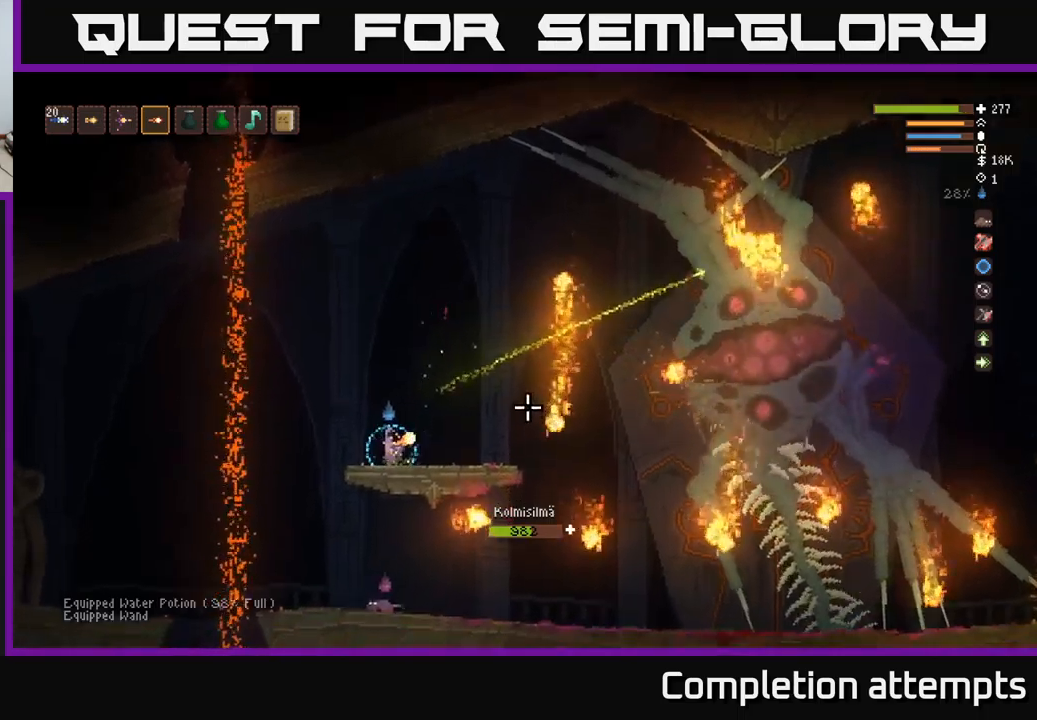
{"buttons": ["R2"], "left_stick": "left", "right_stick": "right", "events": [[434, "L2", "down"], [434, "R2", "down"], [450, "left_stick", "left"], [467, "L2", "up"]]}
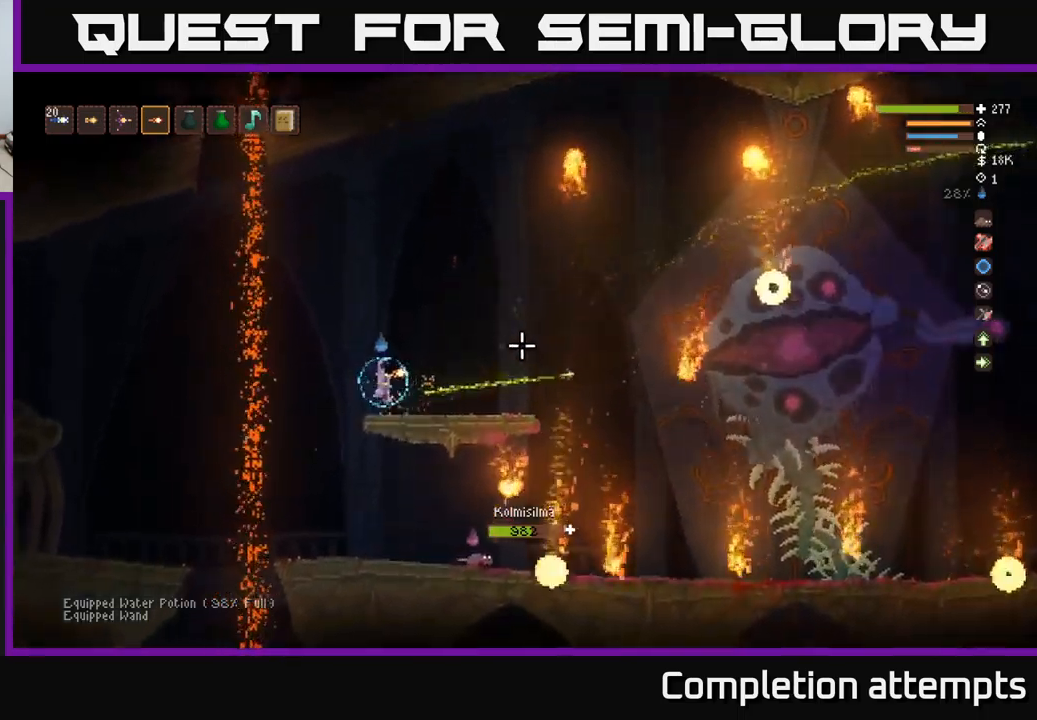
{"buttons": [], "left_stick": "right", "right_stick": "right", "events": [[34, "R2", "up"], [217, "left_stick", "center"], [400, "left_stick", "right"]]}
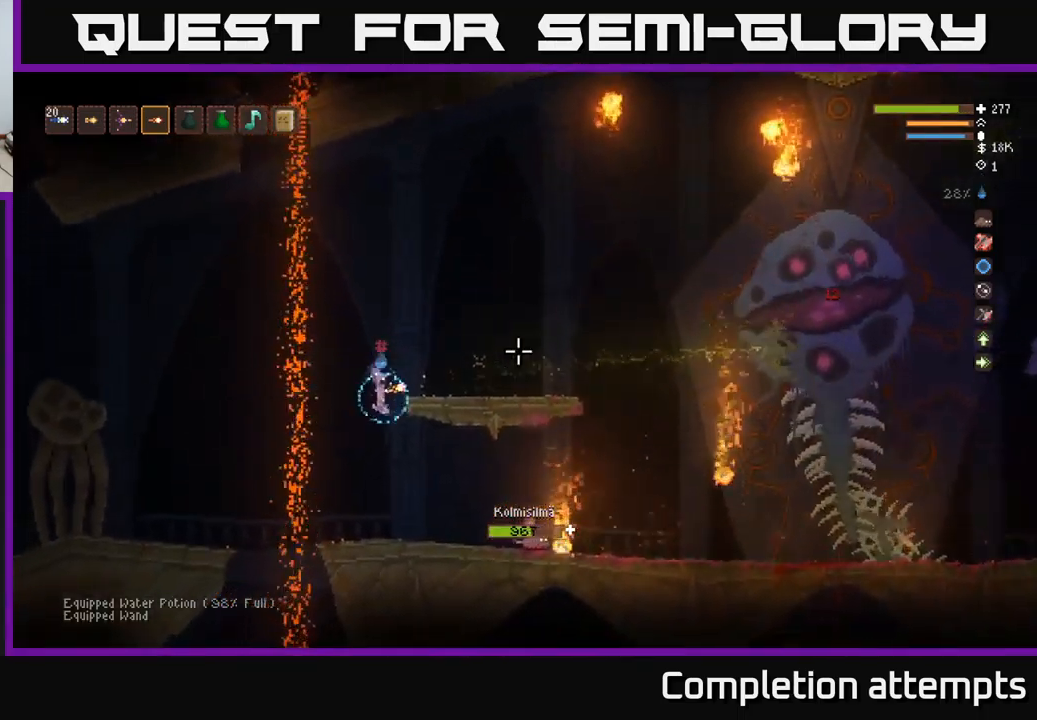
{"buttons": [], "left_stick": "right", "right_stick": "right", "events": [[34, "L2", "down"], [34, "R2", "down"], [67, "right_stick", "up-right"], [150, "R2", "up"], [167, "right_stick", "right"], [250, "left_stick", "center"], [384, "left_stick", "right"], [417, "L2", "up"]]}
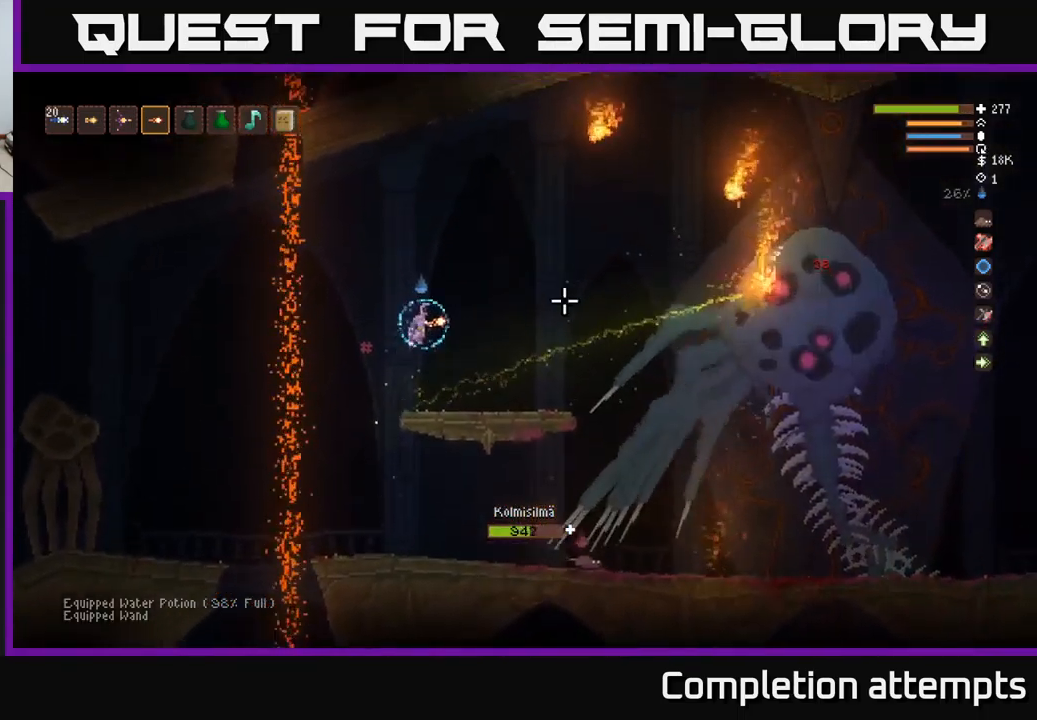
{"buttons": [], "left_stick": "center", "right_stick": "right", "events": [[184, "R2", "down"], [200, "left_stick", "center"], [250, "left_stick", "left"], [267, "R2", "up"], [350, "left_stick", "center"]]}
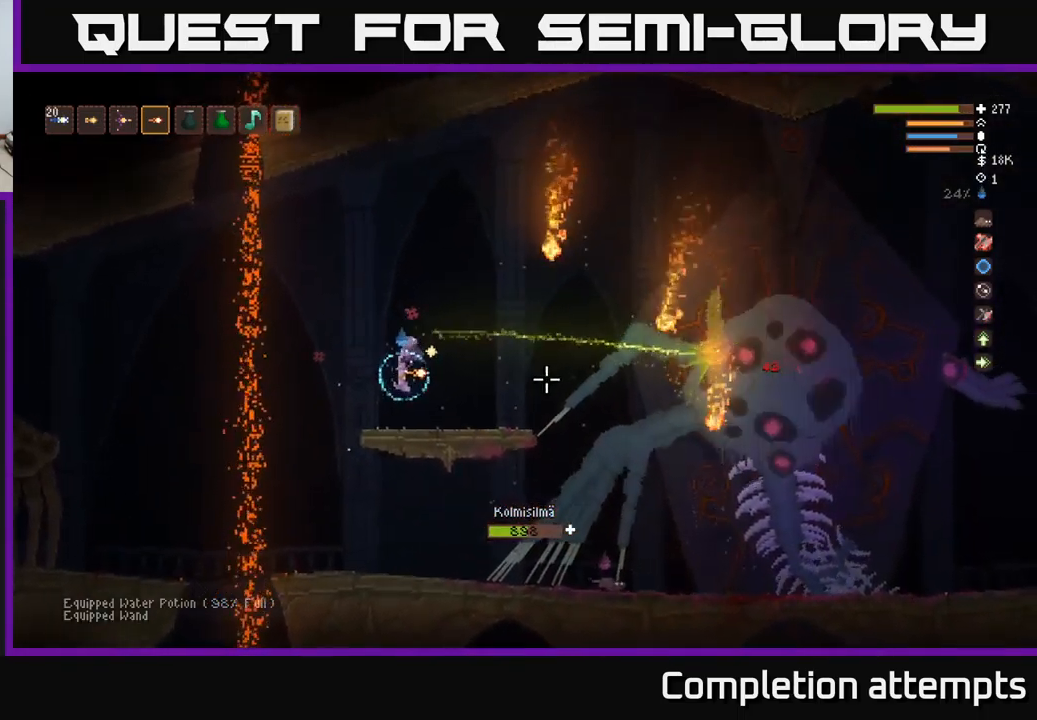
{"buttons": [], "left_stick": "center", "right_stick": "right", "events": [[67, "left_stick", "right"], [217, "R2", "down"], [250, "left_stick", "center"], [317, "R2", "up"]]}
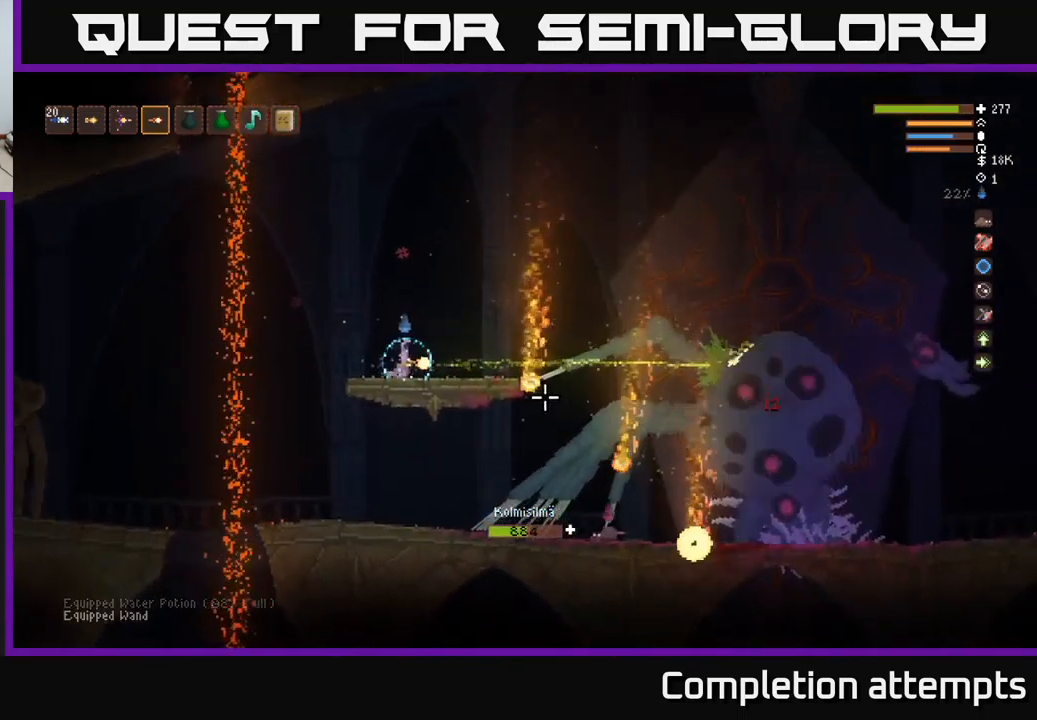
{"buttons": [], "left_stick": "center", "right_stick": "down-right", "events": [[50, "L2", "down"], [100, "left_stick", "right"], [184, "L2", "up"], [200, "right_stick", "down-right"], [250, "R2", "down"], [300, "left_stick", "center"], [350, "R2", "up"], [350, "left_stick", "left"], [484, "left_stick", "center"]]}
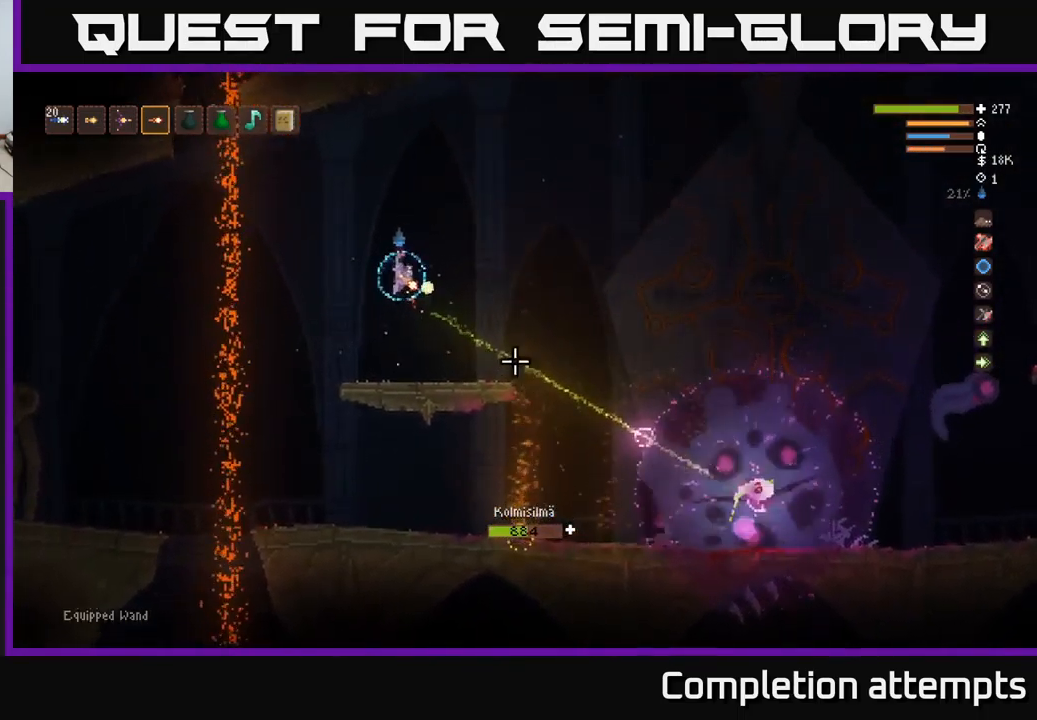
{"buttons": [], "left_stick": "down-right", "right_stick": "right", "events": [[50, "right_stick", "right"], [300, "R2", "down"], [300, "left_stick", "left"], [384, "R2", "up"], [434, "left_stick", "down-right"]]}
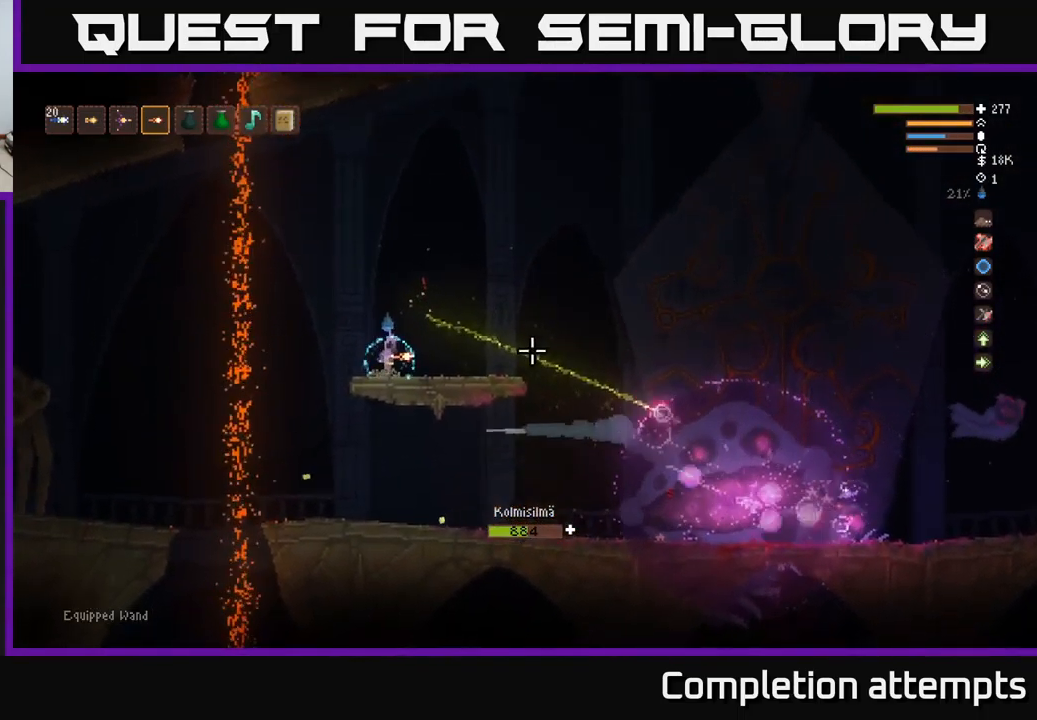
{"buttons": [], "left_stick": "center", "right_stick": "right", "events": [[17, "left_stick", "right"], [100, "left_stick", "center"], [217, "left_stick", "right"], [234, "L2", "down"], [350, "R2", "down"], [400, "L2", "up"], [417, "left_stick", "center"], [434, "R2", "up"]]}
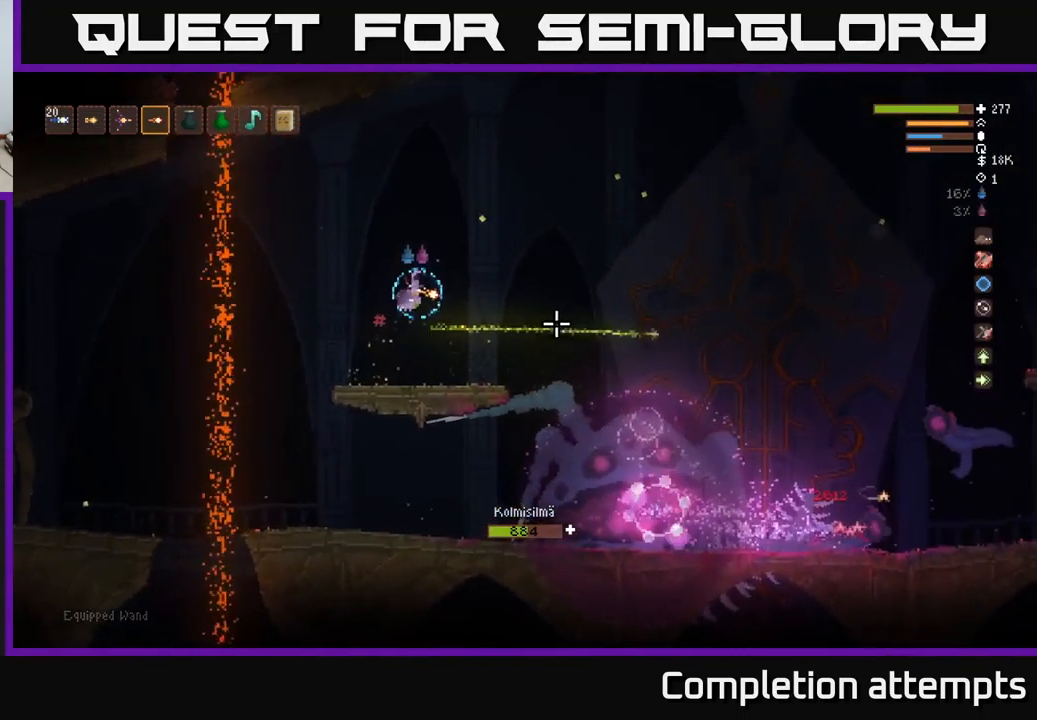
{"buttons": ["R2"], "left_stick": "right", "right_stick": "down-right", "events": [[84, "left_stick", "right"], [117, "L2", "down"], [284, "right_stick", "down-right"], [400, "L2", "up"], [467, "R2", "down"]]}
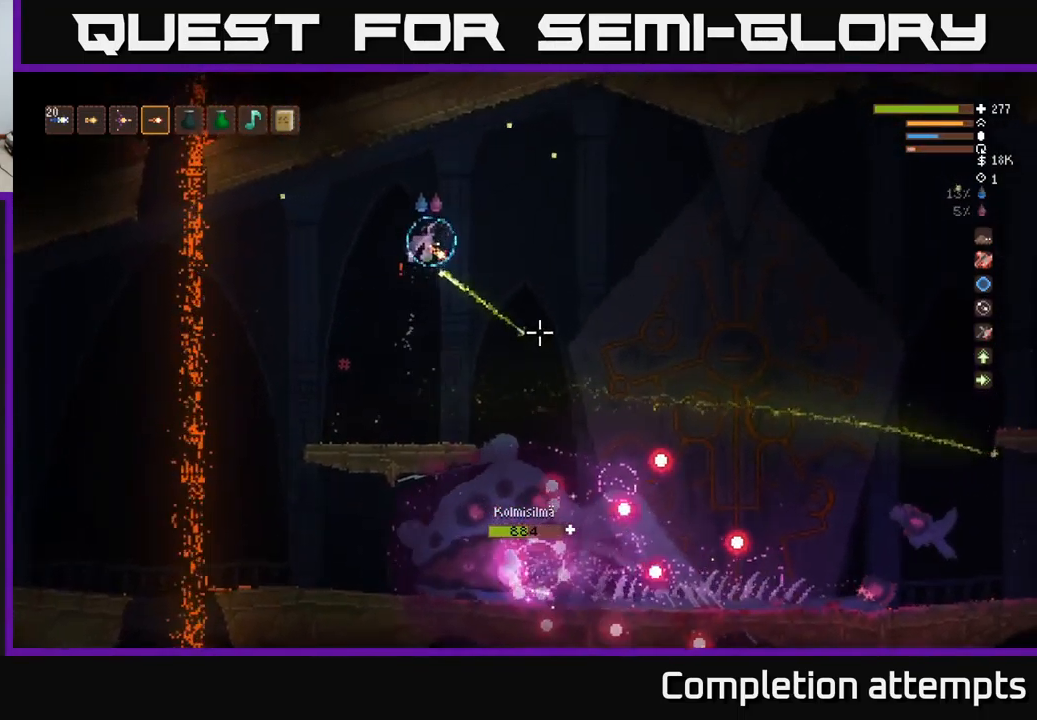
{"buttons": [], "left_stick": "right", "right_stick": "down-right", "events": [[67, "R2", "up"]]}
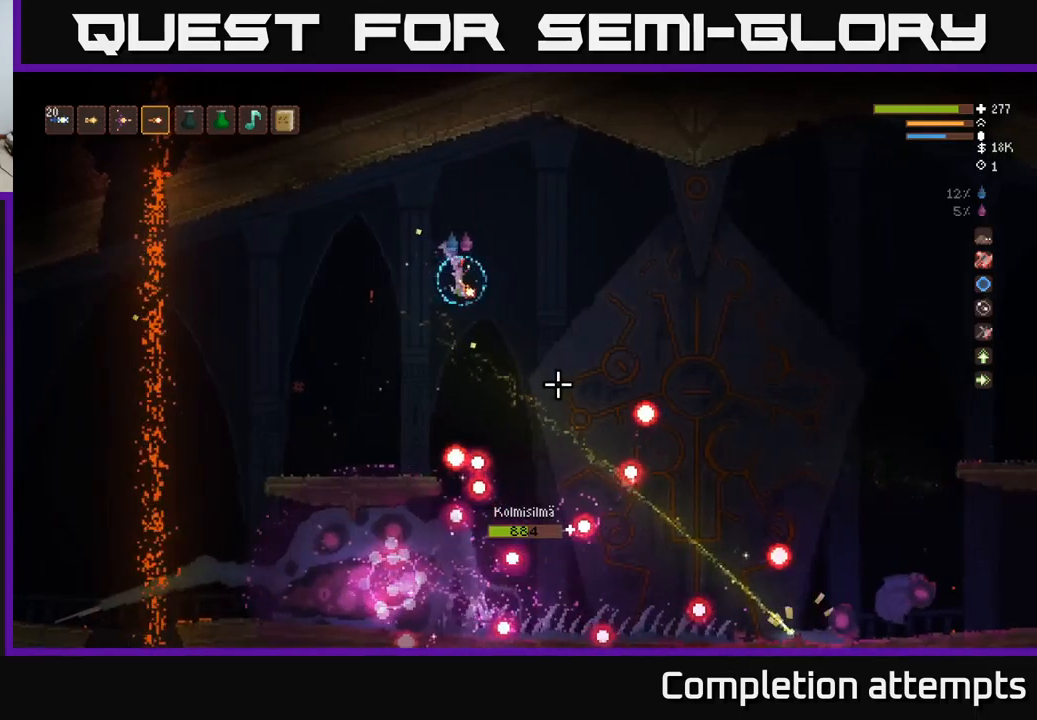
{"buttons": ["L2"], "left_stick": "right", "right_stick": "down-right", "events": [[16, "L2", "down"], [150, "L2", "up"], [500, "L2", "down"]]}